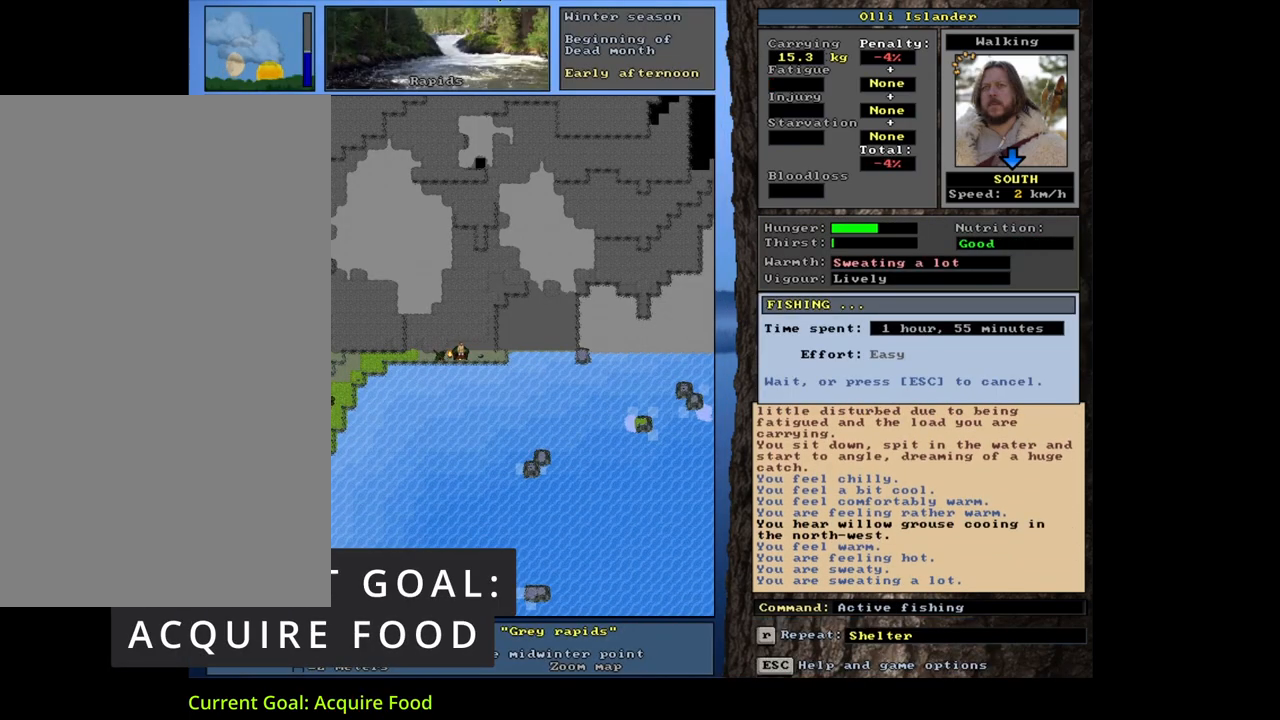
Gameplay with keyboard and mouse; each line is a JSON object with the keys and mouse buttons held at the frame after it. "events" lists presses ("down") and releases ("up") of ".", "/", "0", "1", "2", "3", "4", "5", "6", "7", "8", "9", "a", "alt_l", "alt_r", "b", "backslash", "backspace", "c", "caps_lock", "comma", "ctrl_l", "ctrl_r", "d", "down", "e", "equals", "escape", "f", "f1", "f10", "f11", "f12", "f2", "f3", "f4", "f5", "f6", "f7", "f8", "f9", "g", "h", "i", "j", "k", "l", "lbracket", "left", "m", "minus", "n", "num0", "num1", "num2", "num3", "num4", "num5", "num6", "num7", "num8", "num9", "o", "p", "q", "quote", "r", "rbracket", "return", "right", "s", "semicolon", "shift_l", "shift_r", "space", "super", "t", "tab", "tilde", "u", "up", "v", "w", "x", "y", "z", "mouse_left", "mouse_wheel", "mouse_right", "mouse_mb4" and "mouse_mb5" between this image and that frame as [ms after this image, input, new state], when the widget could be followed in between. "mouse_left", "mouse_wheel", "mouse_right", "mouse_mb4", "mouse_mb5" = the "left", "wheel", "right", "mb4", "mb5" buttons of the "mouse" list. No other keys are recorded. "wheel" means that the mouse wheel is clicked or scrolled. Mouse movement is not recorded. Not read: other_keys.
{"keys": [], "mouse": [], "events": []}
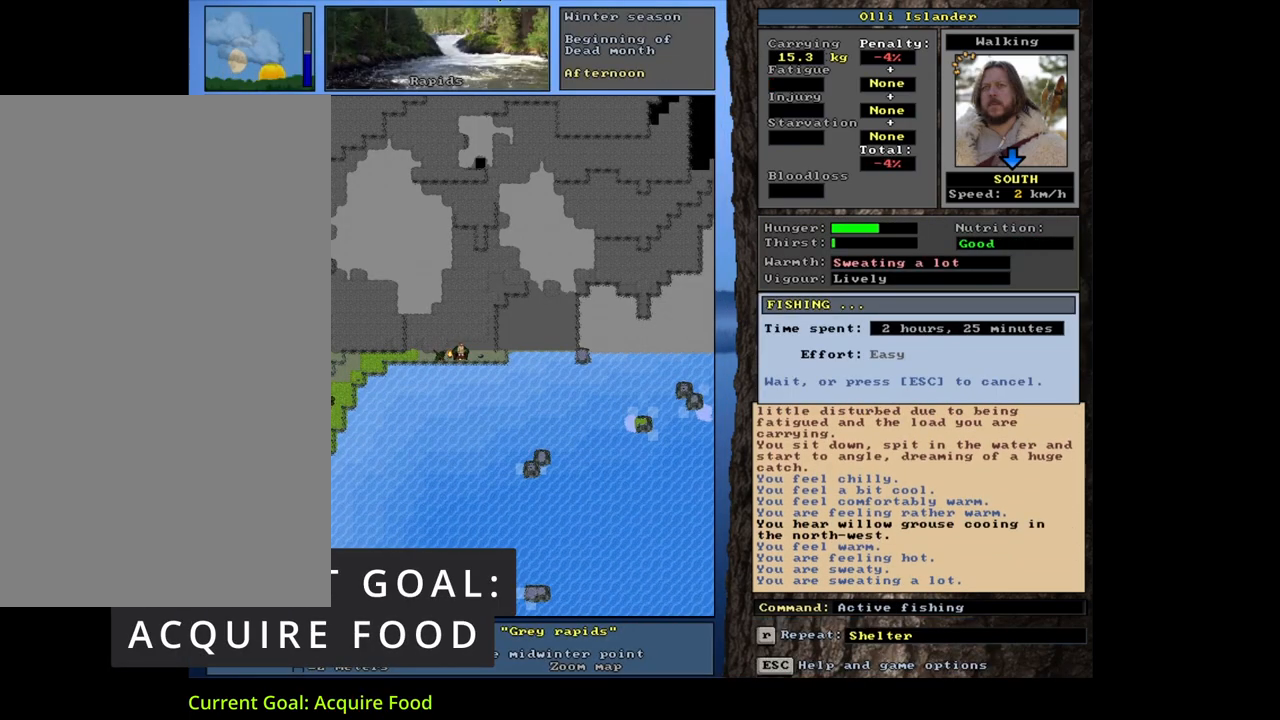
{"keys": [], "mouse": [], "events": []}
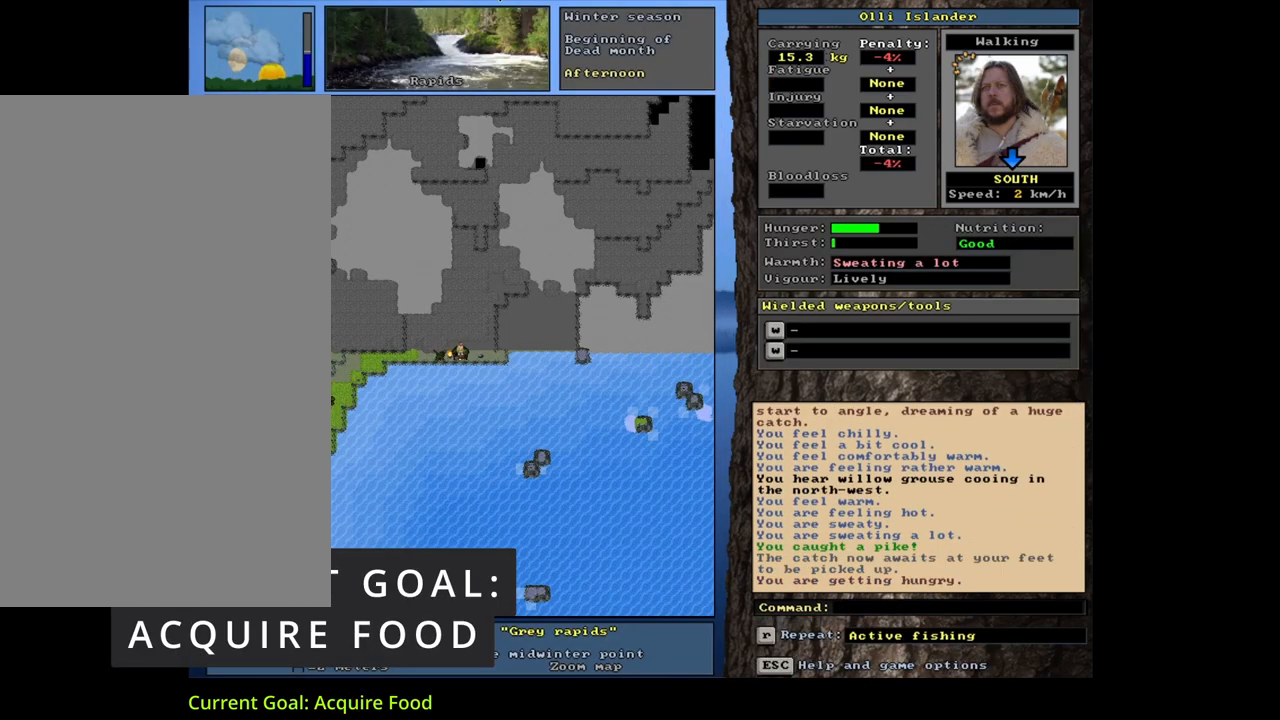
{"keys": [], "mouse": [], "events": []}
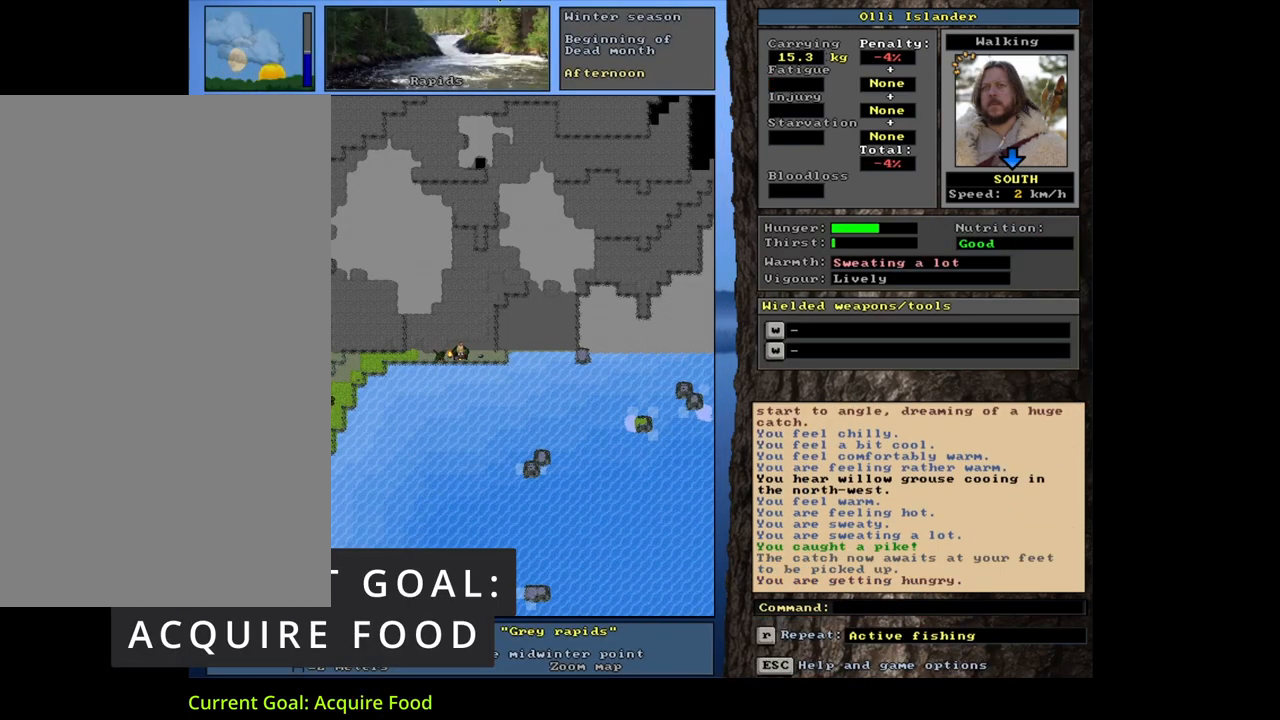
{"keys": [], "mouse": [], "events": []}
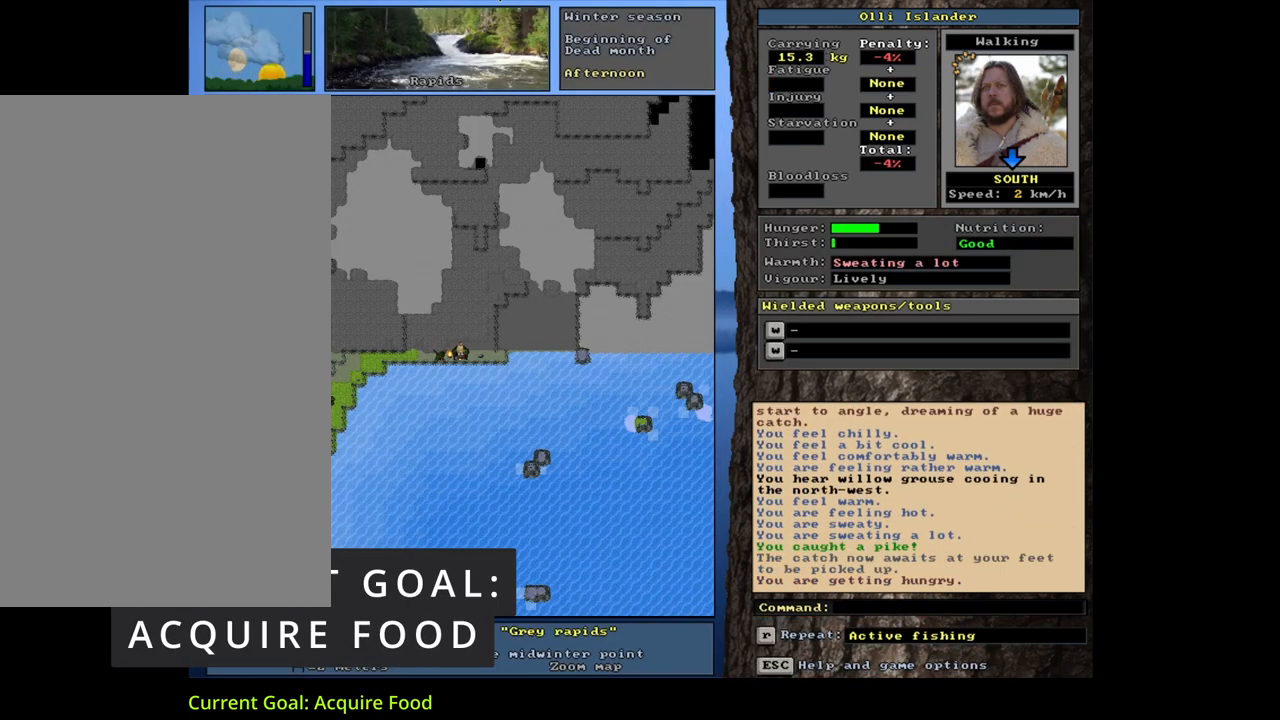
{"keys": [], "mouse": [], "events": []}
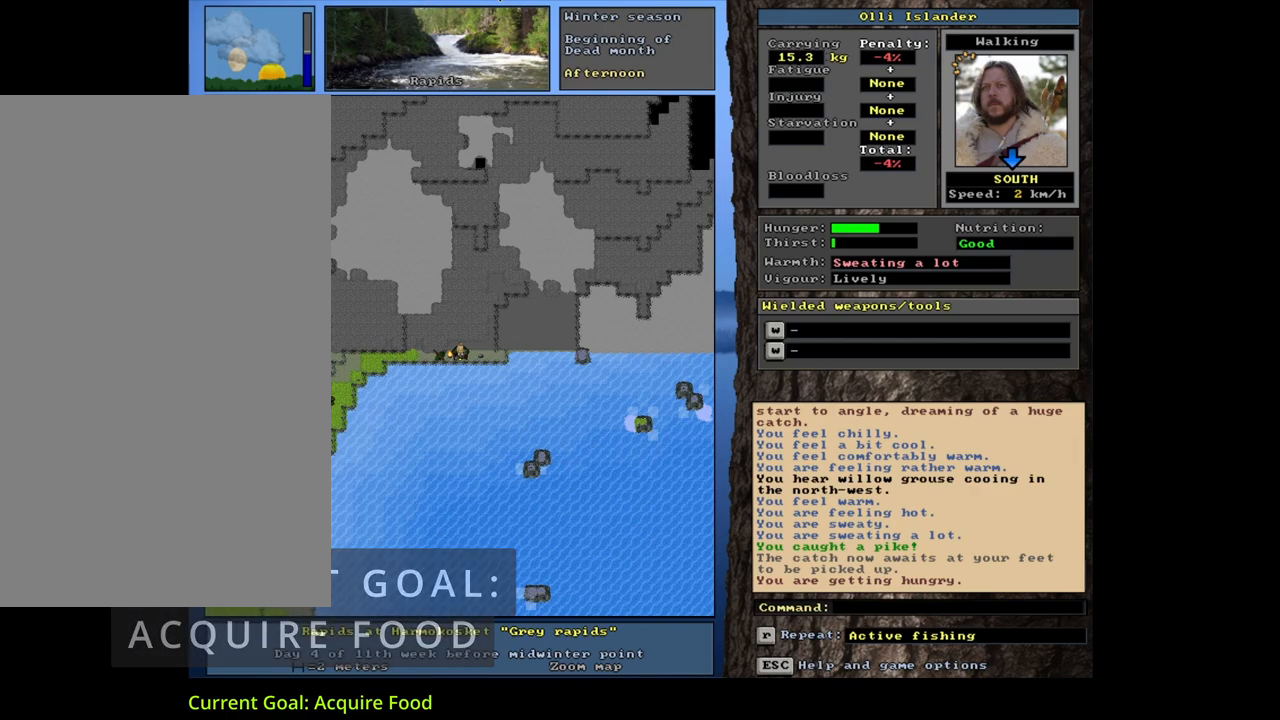
{"keys": [], "mouse": [], "events": []}
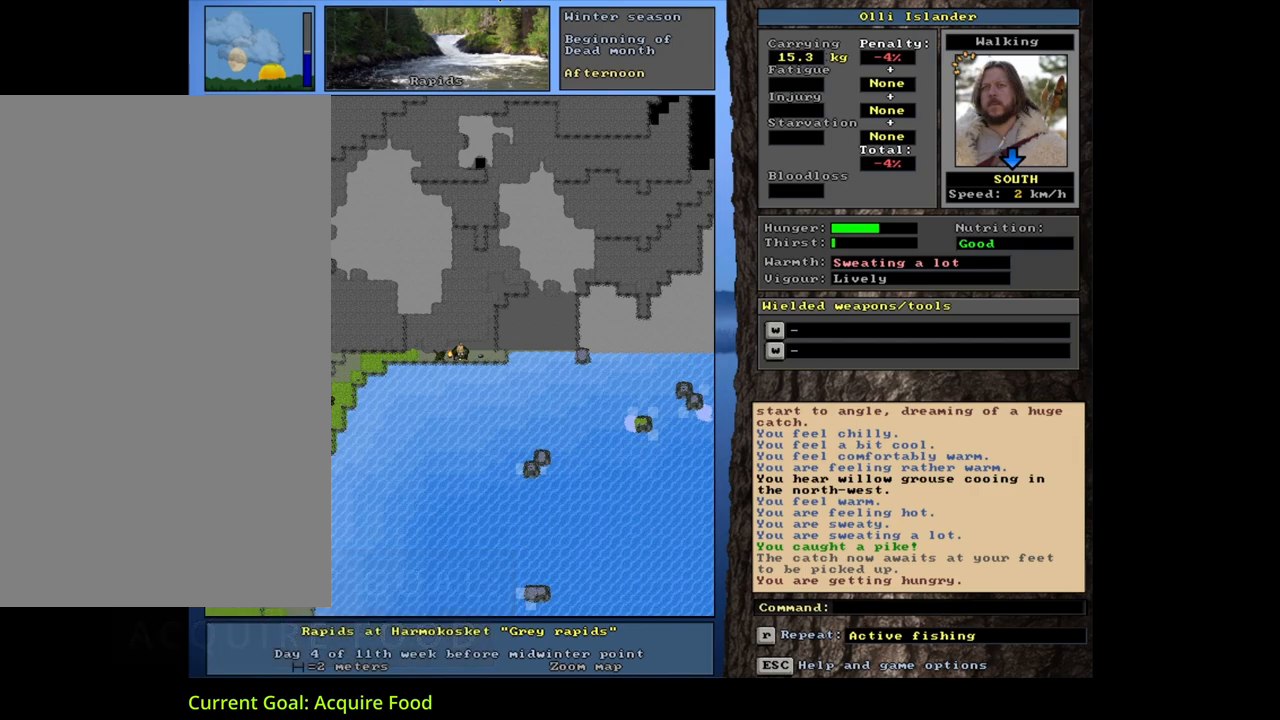
{"keys": ["g"], "mouse": [], "events": [[433, "g", "down"]]}
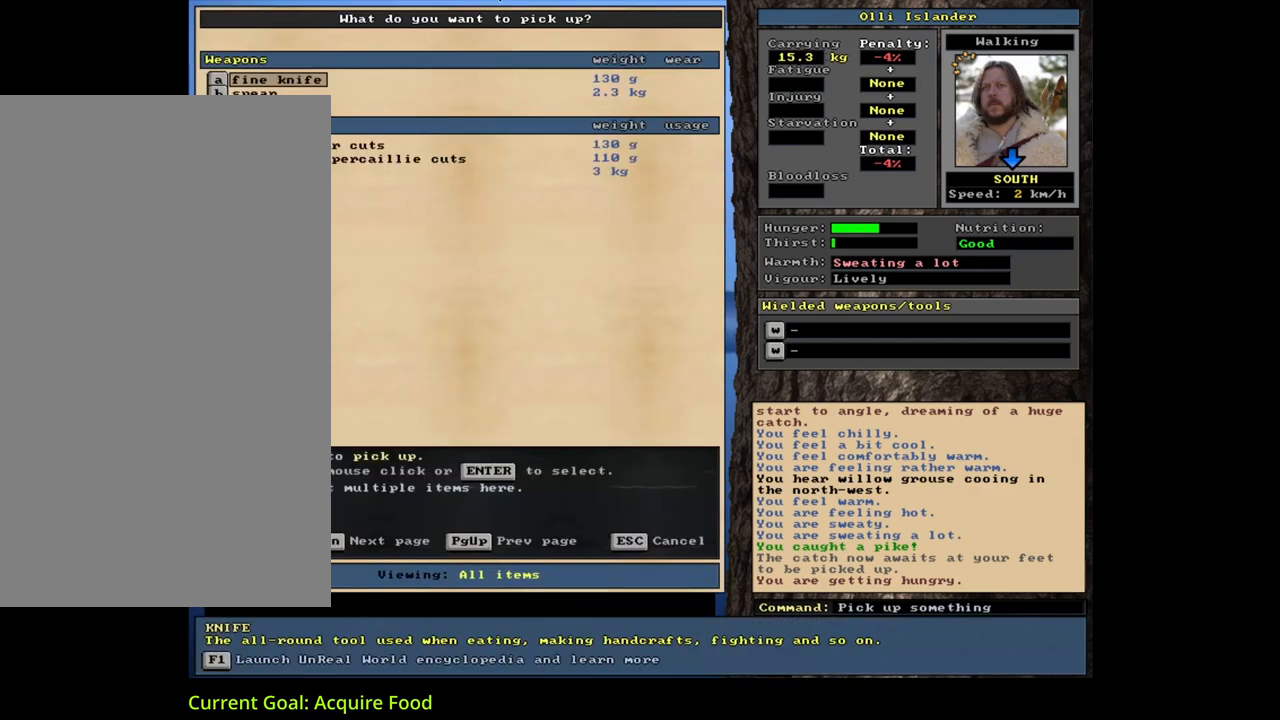
{"keys": [], "mouse": [], "events": [[17, "g", "up"], [83, "tab", "down"], [133, "f", "down"], [167, "tab", "up"], [217, "f", "up"]]}
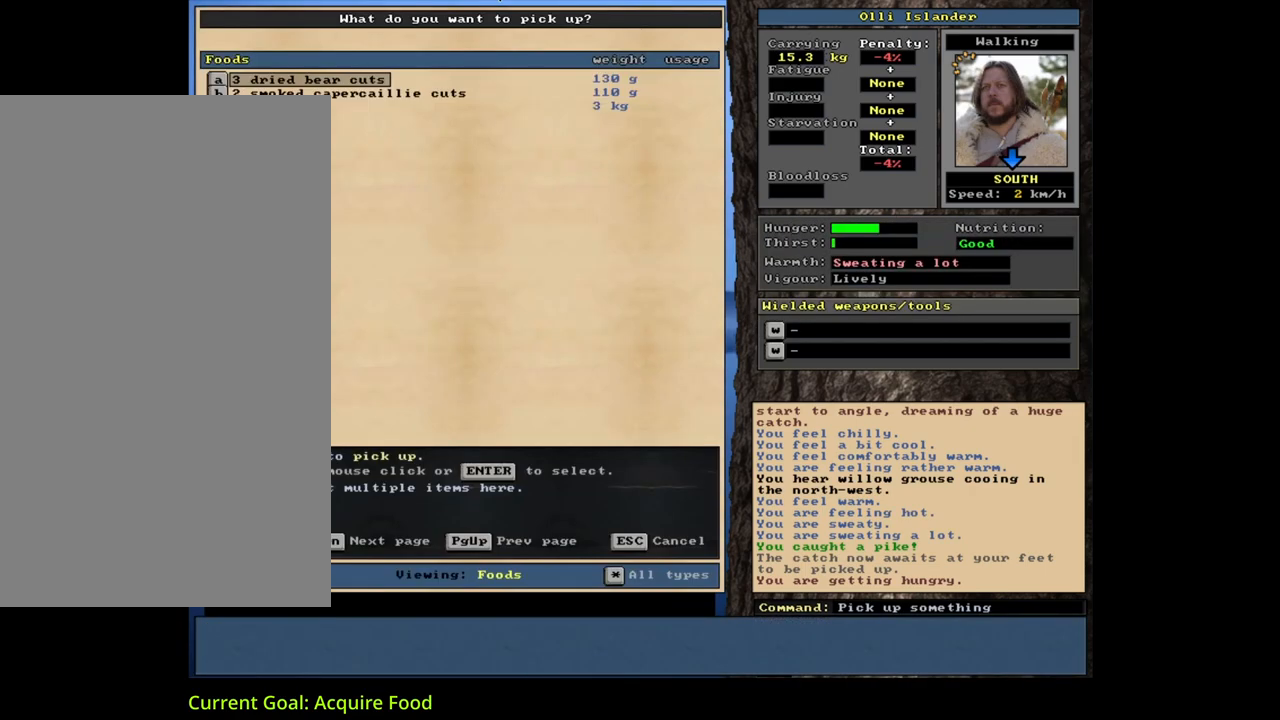
{"keys": [], "mouse": [], "events": [[17, "shift_l", "down"], [83, "equals", "down"], [217, "equals", "up"], [417, "shift_l", "up"]]}
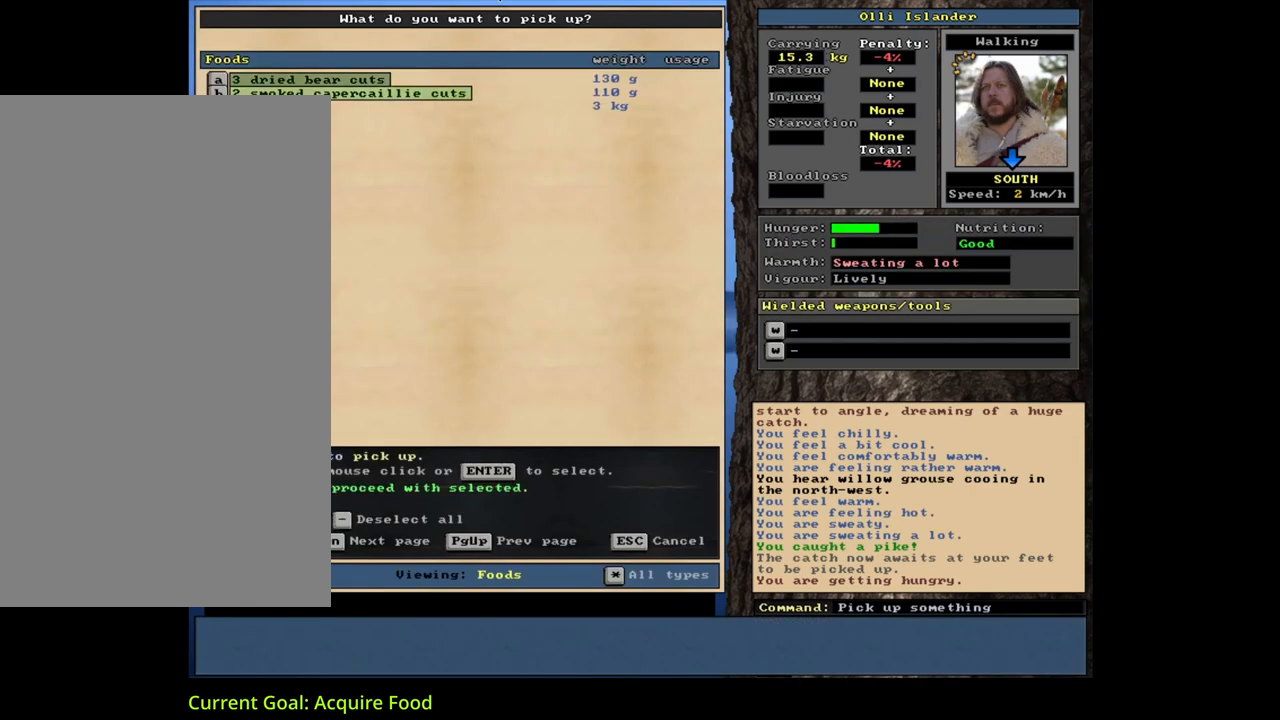
{"keys": [], "mouse": [], "events": [[100, "minus", "down"], [200, "minus", "up"]]}
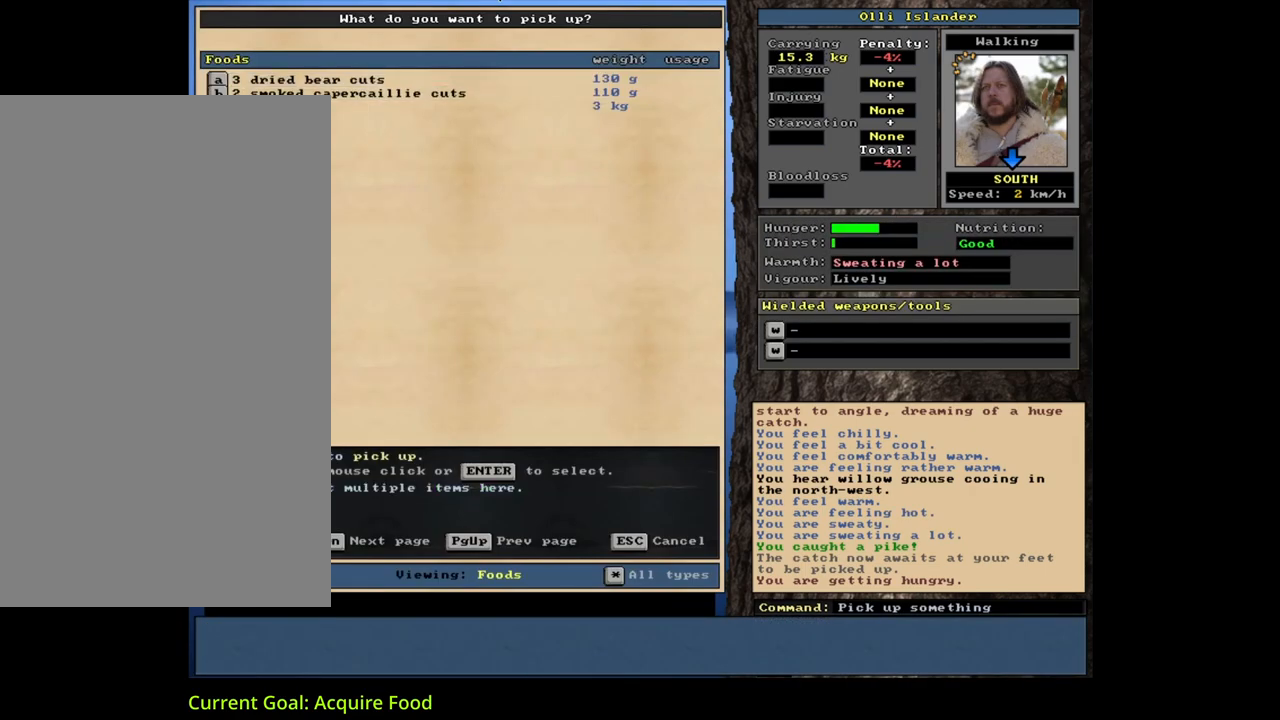
{"keys": [], "mouse": [], "events": [[133, "return", "down"], [217, "return", "up"], [450, "space", "down"], [500, "space", "up"]]}
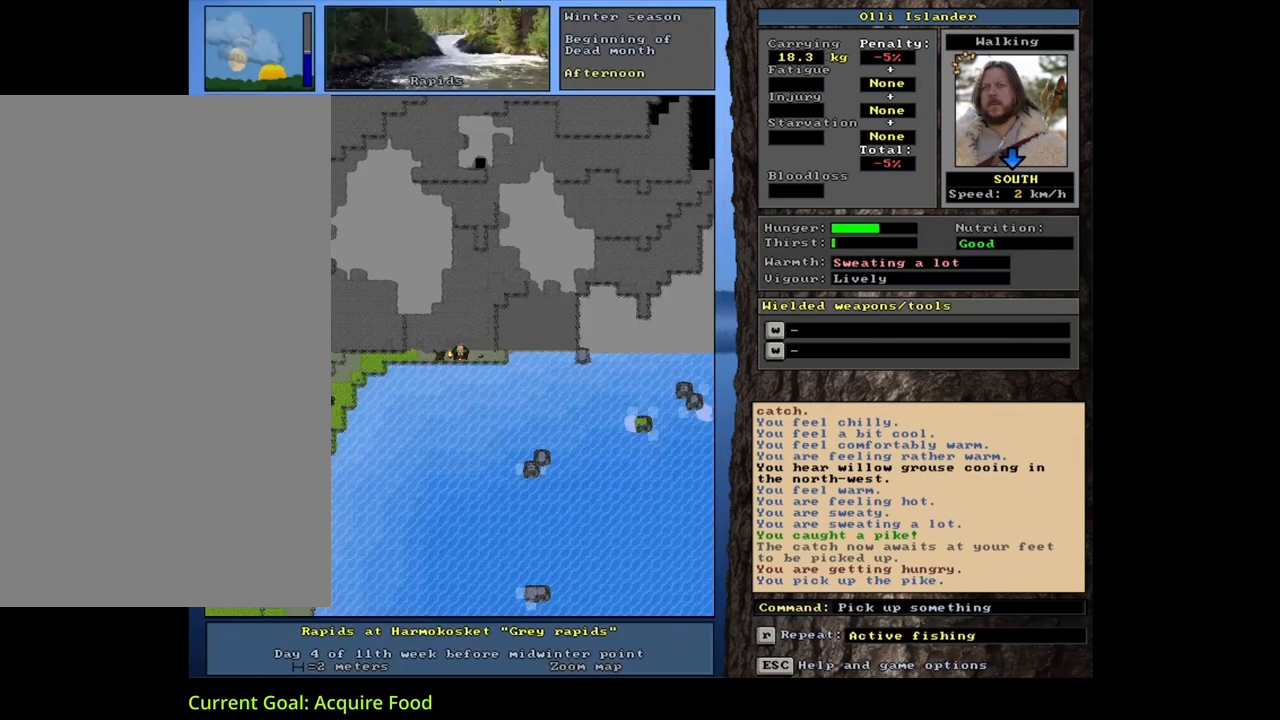
{"keys": [], "mouse": [], "events": [[167, "alt_l", "down"], [300, "c", "down"], [383, "alt_l", "up"], [383, "c", "up"]]}
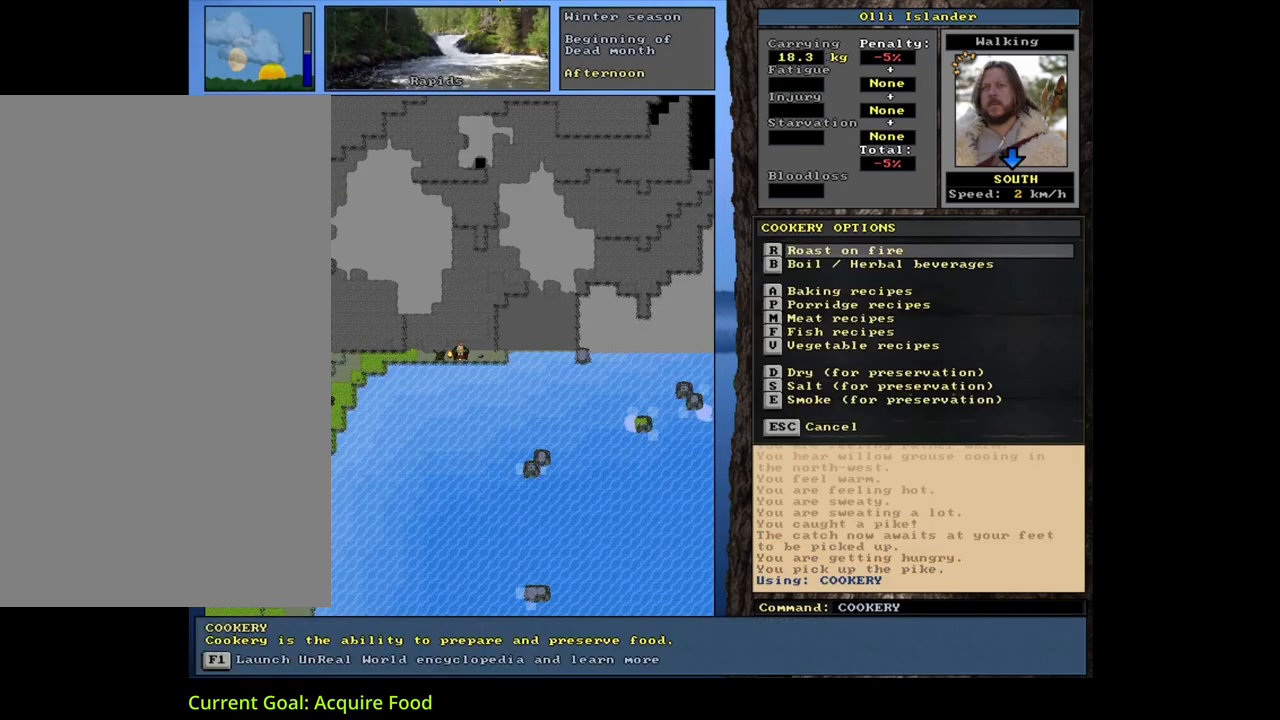
{"keys": [], "mouse": [], "events": []}
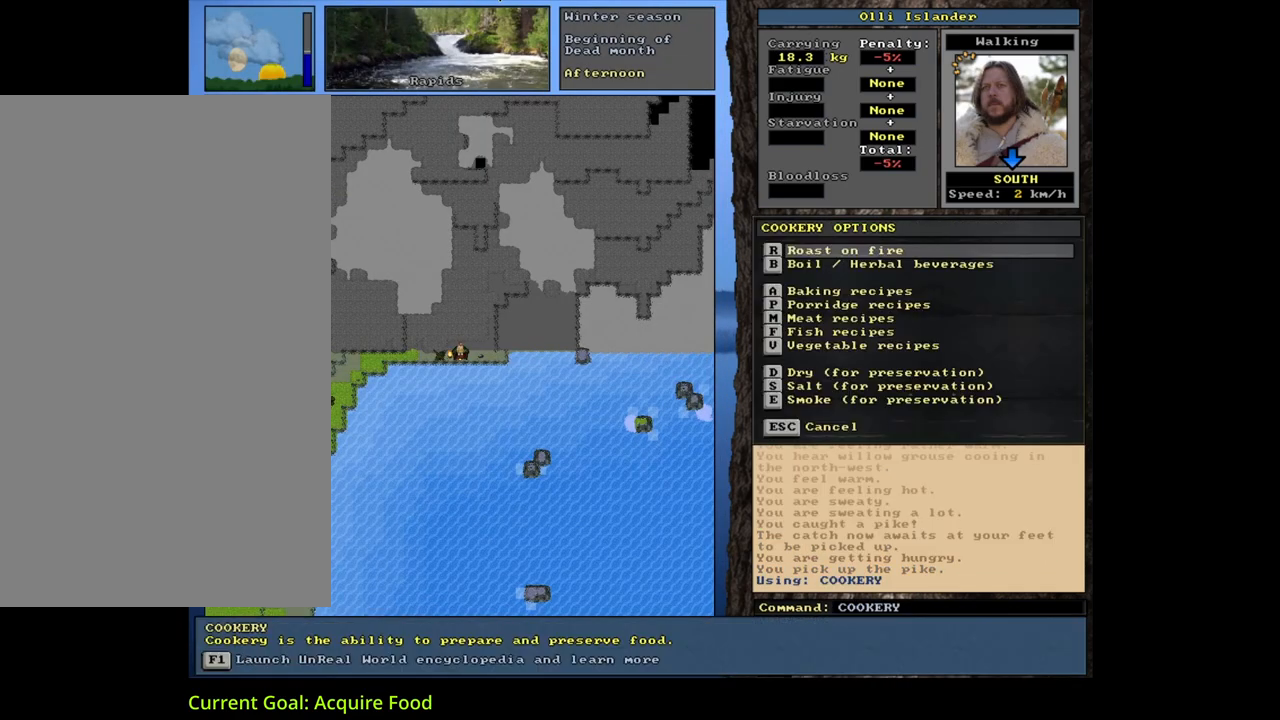
{"keys": [], "mouse": [], "events": [[217, "return", "down"], [283, "return", "up"]]}
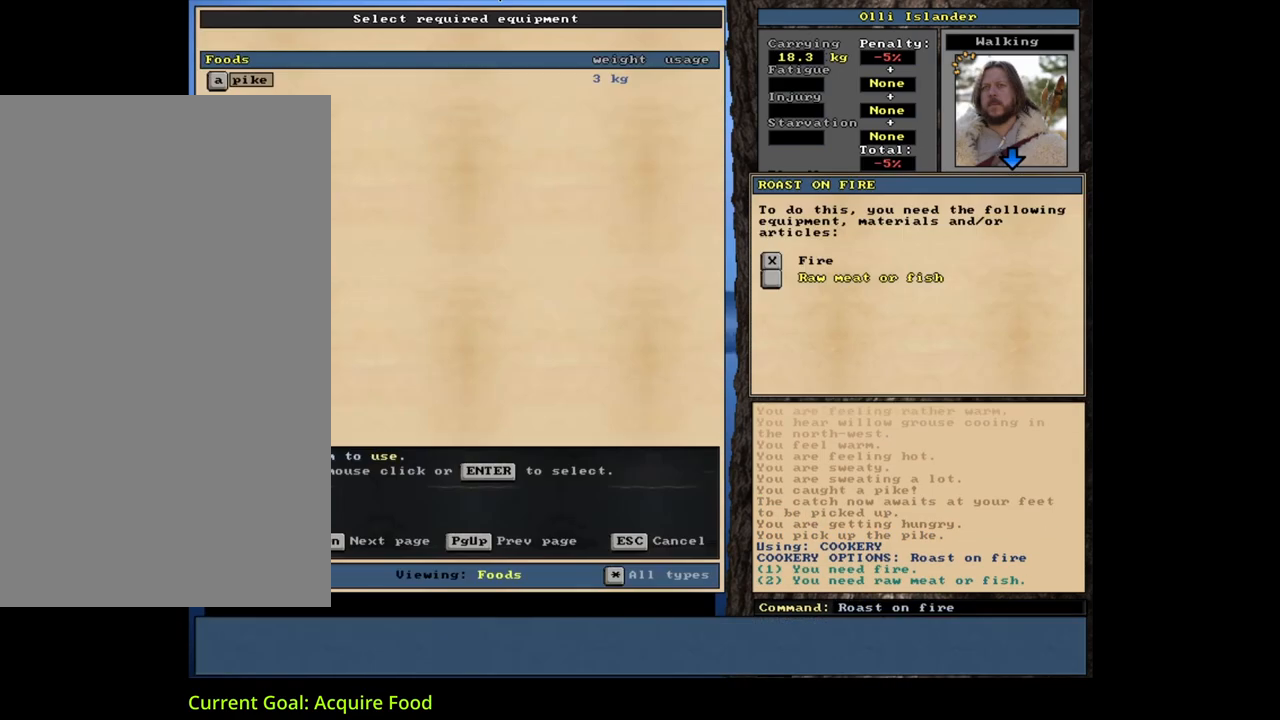
{"keys": [], "mouse": [], "events": [[17, "return", "down"], [100, "return", "up"], [267, "space", "down"], [350, "space", "up"]]}
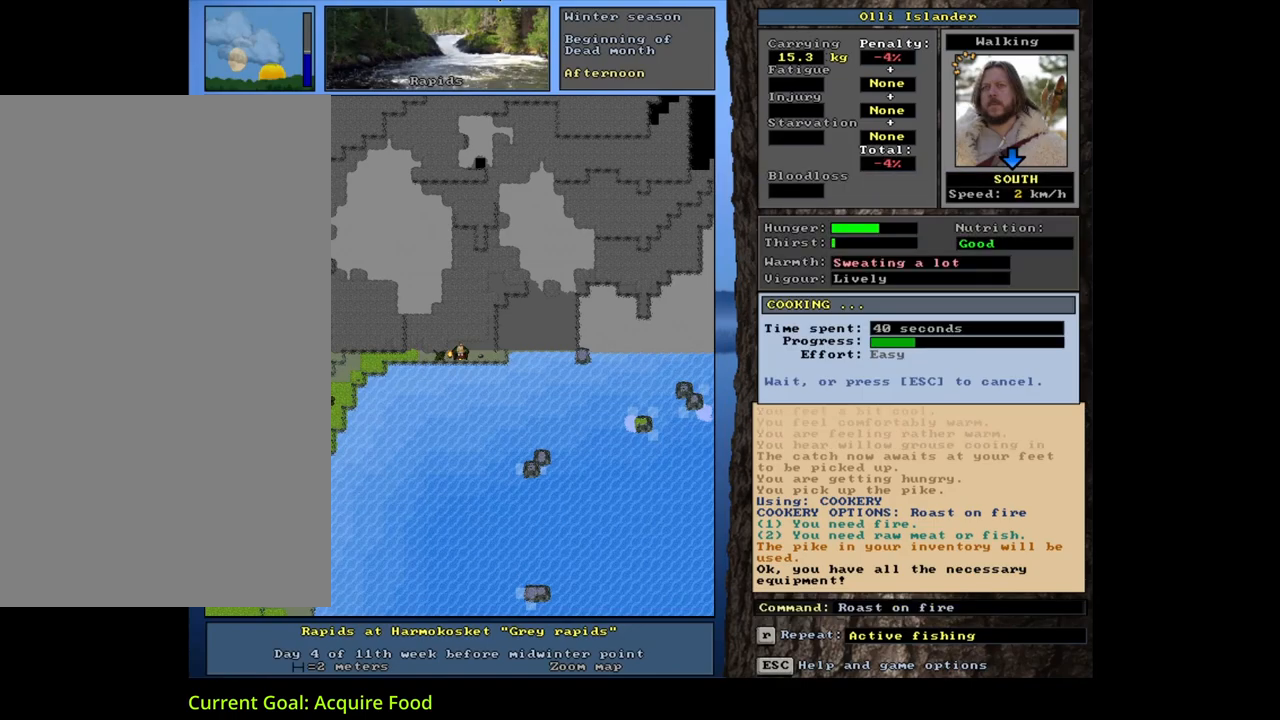
{"keys": [], "mouse": [], "events": []}
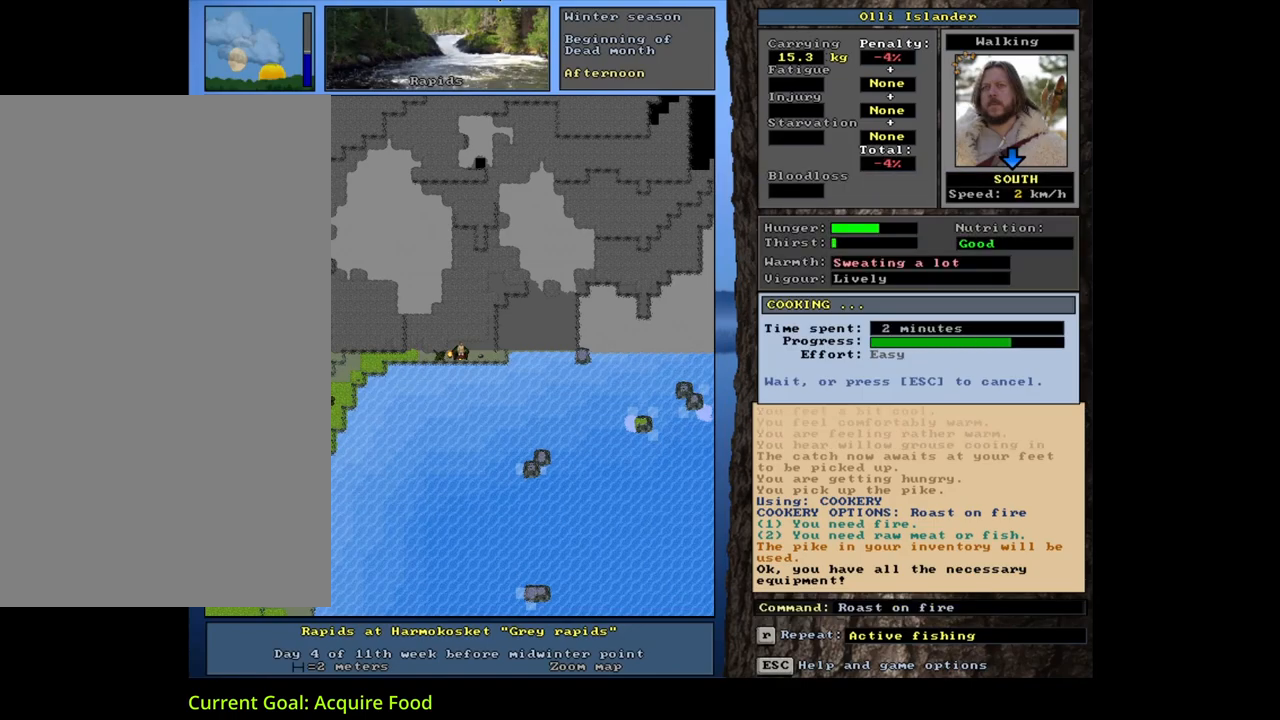
{"keys": [], "mouse": [], "events": []}
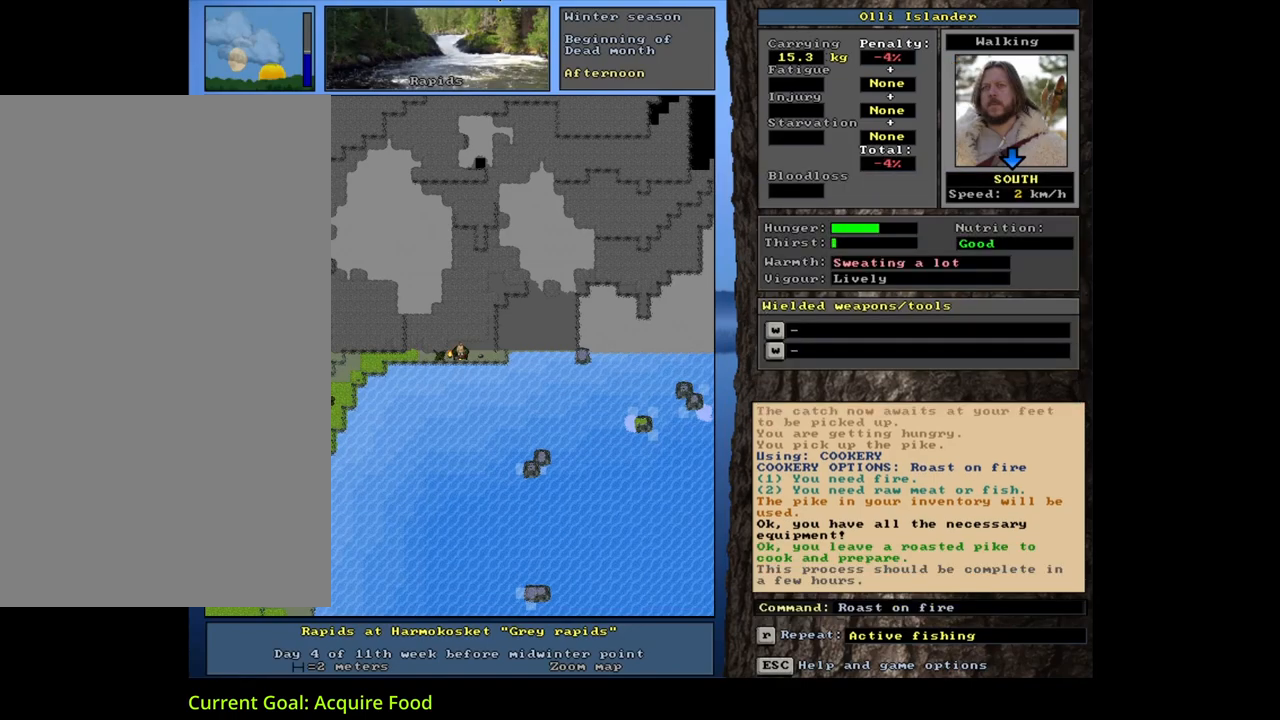
{"keys": ["g"], "mouse": [], "events": [[500, "g", "down"]]}
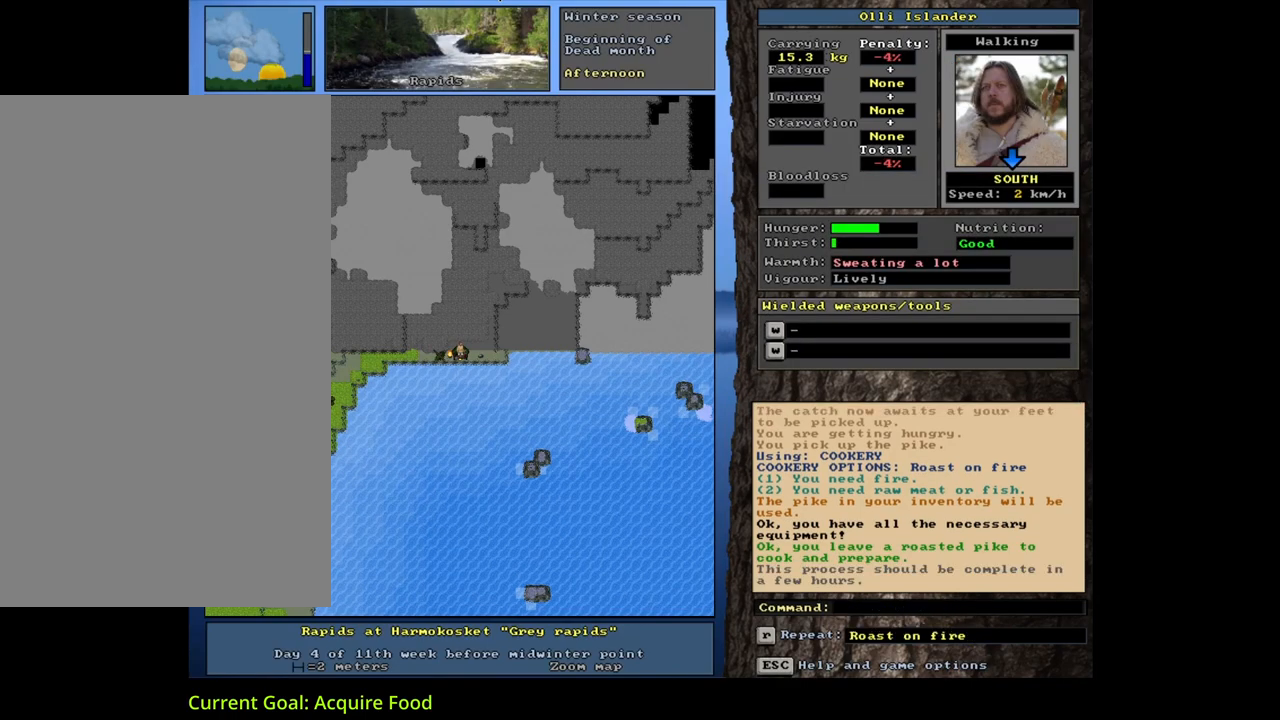
{"keys": [], "mouse": [], "events": [[100, "g", "up"], [250, "tab", "down"], [317, "f", "down"], [333, "tab", "up"], [383, "f", "up"]]}
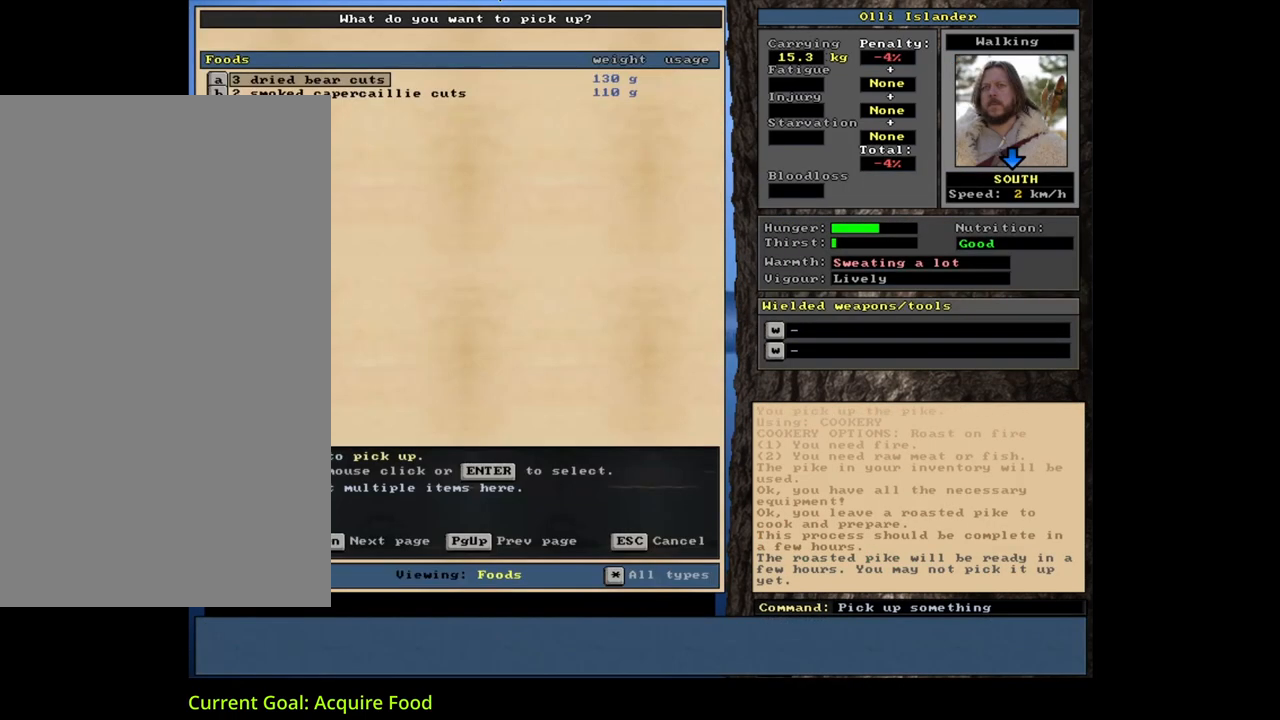
{"keys": [], "mouse": [], "events": []}
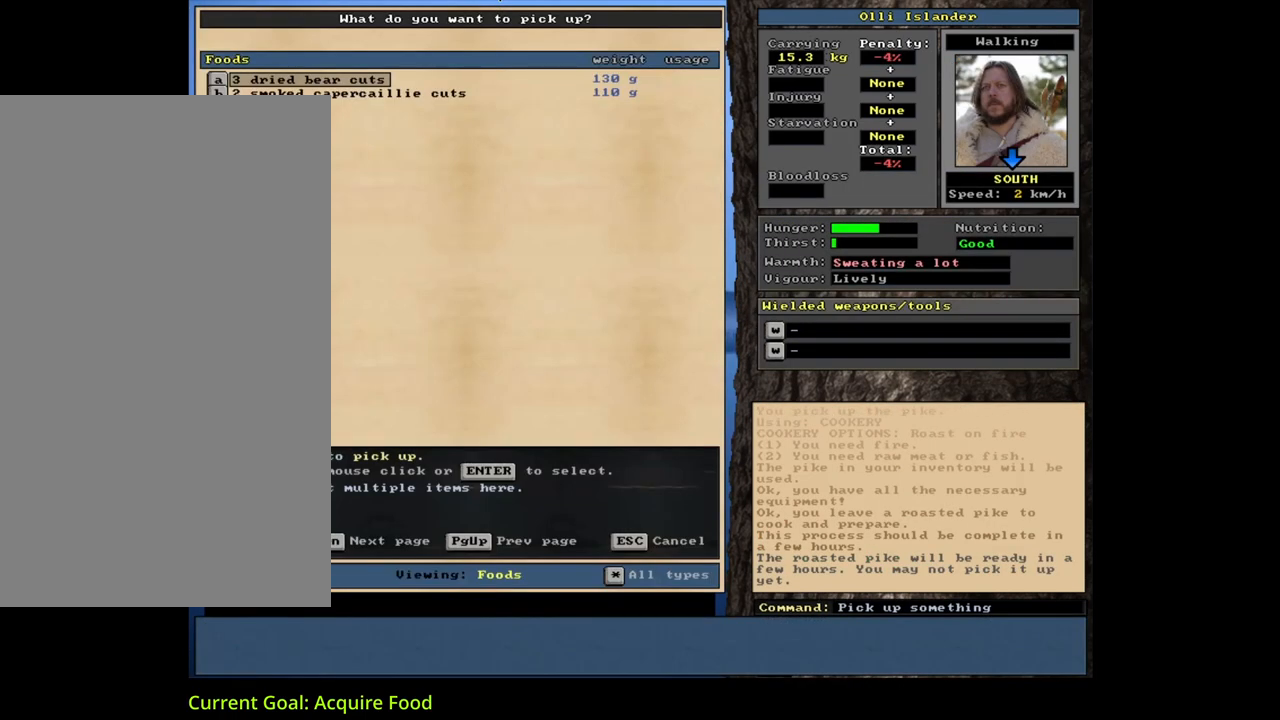
{"keys": [], "mouse": [], "events": []}
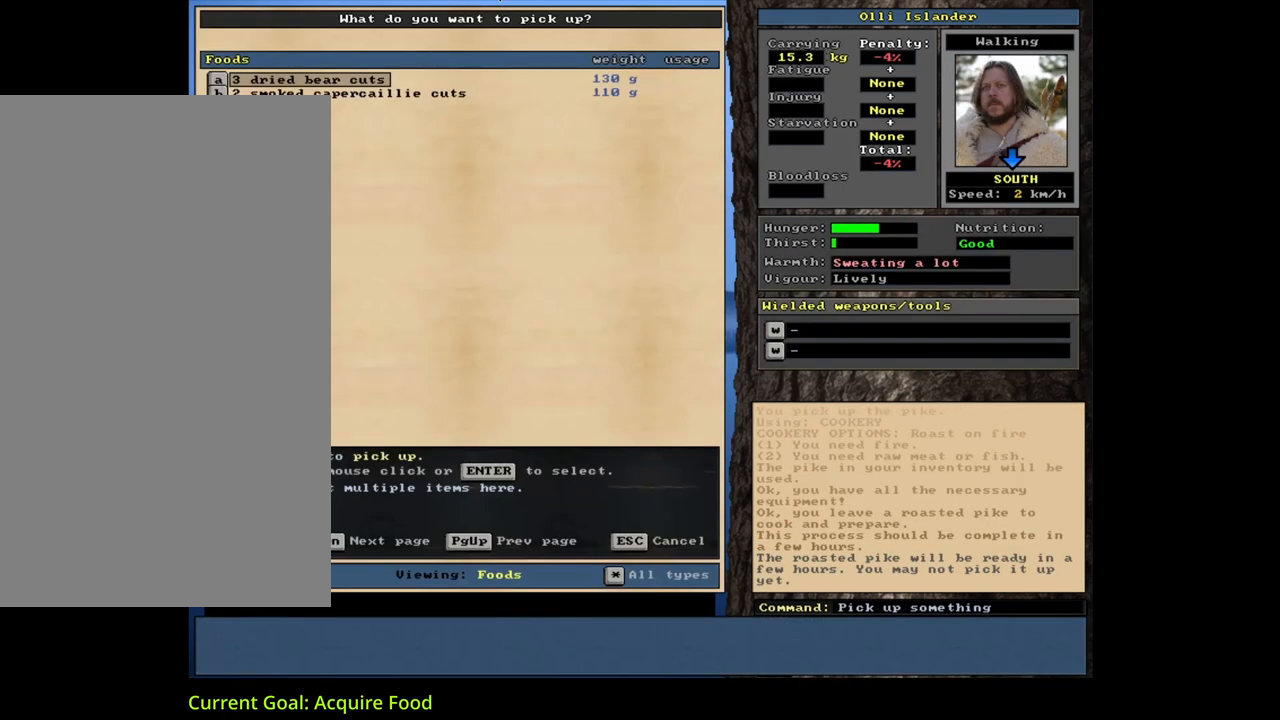
{"keys": [], "mouse": [], "events": [[200, "escape", "down"], [283, "escape", "up"]]}
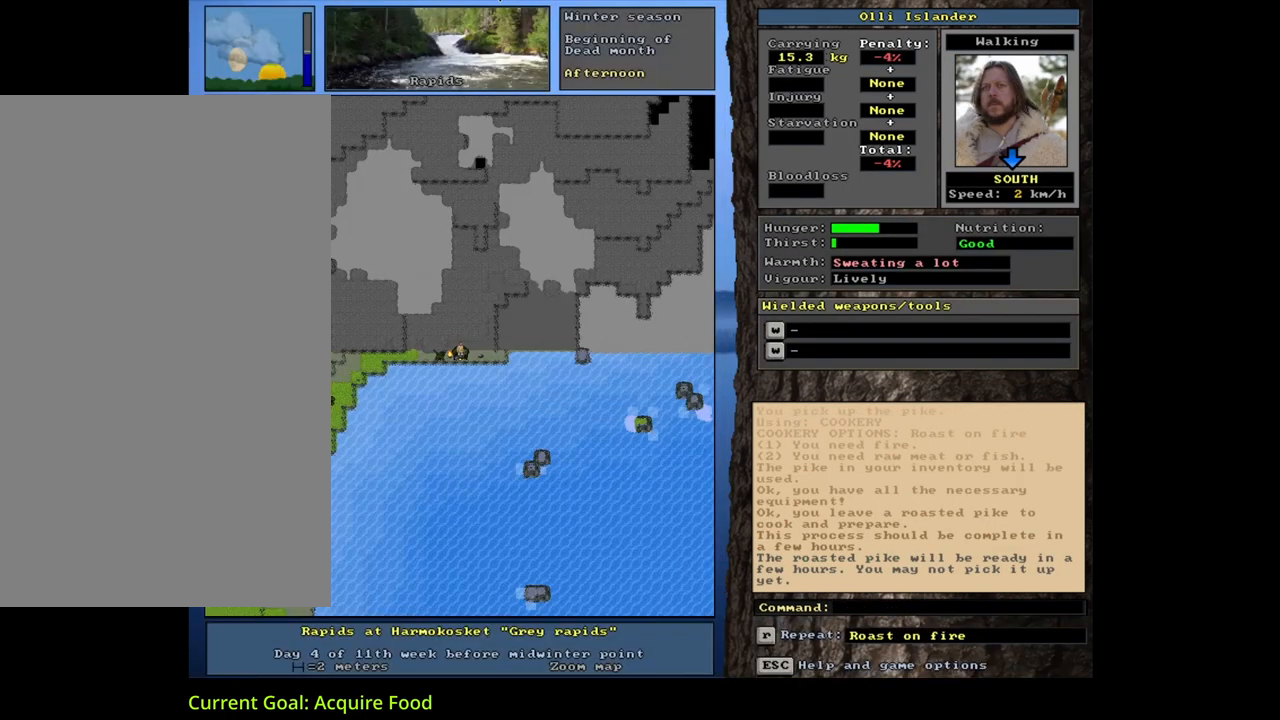
{"keys": [], "mouse": [], "events": []}
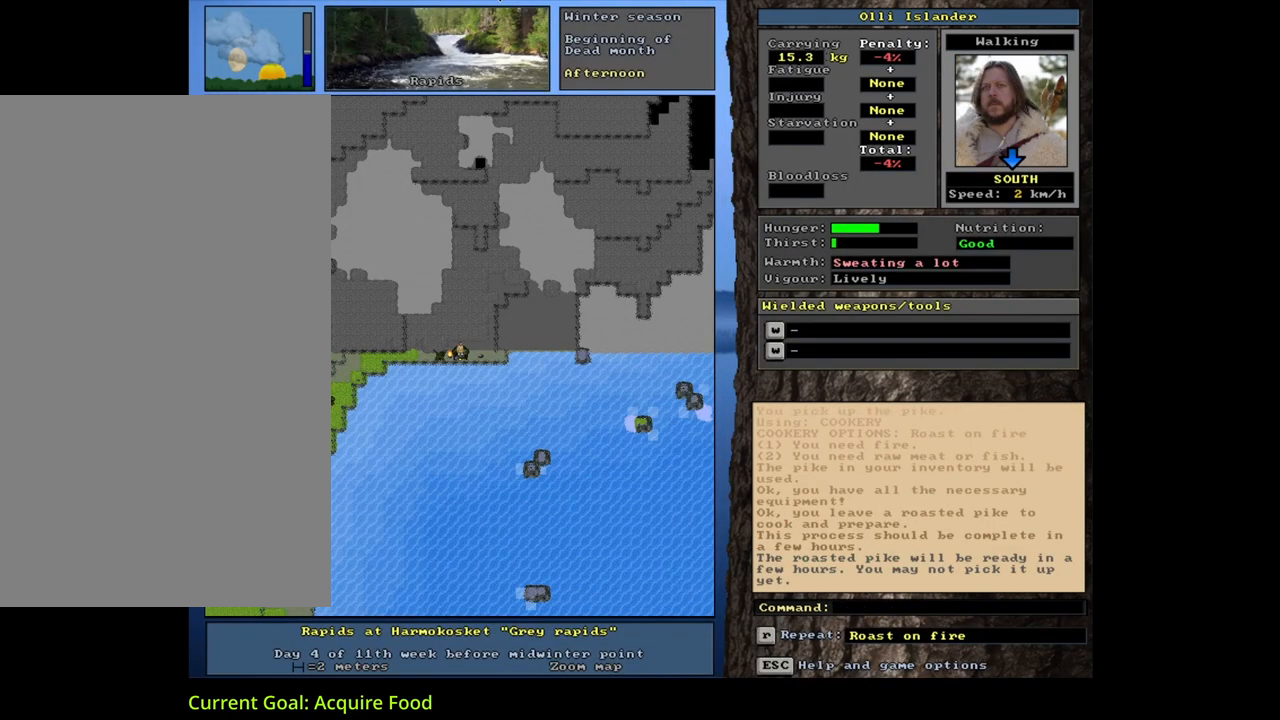
{"keys": [], "mouse": [], "events": []}
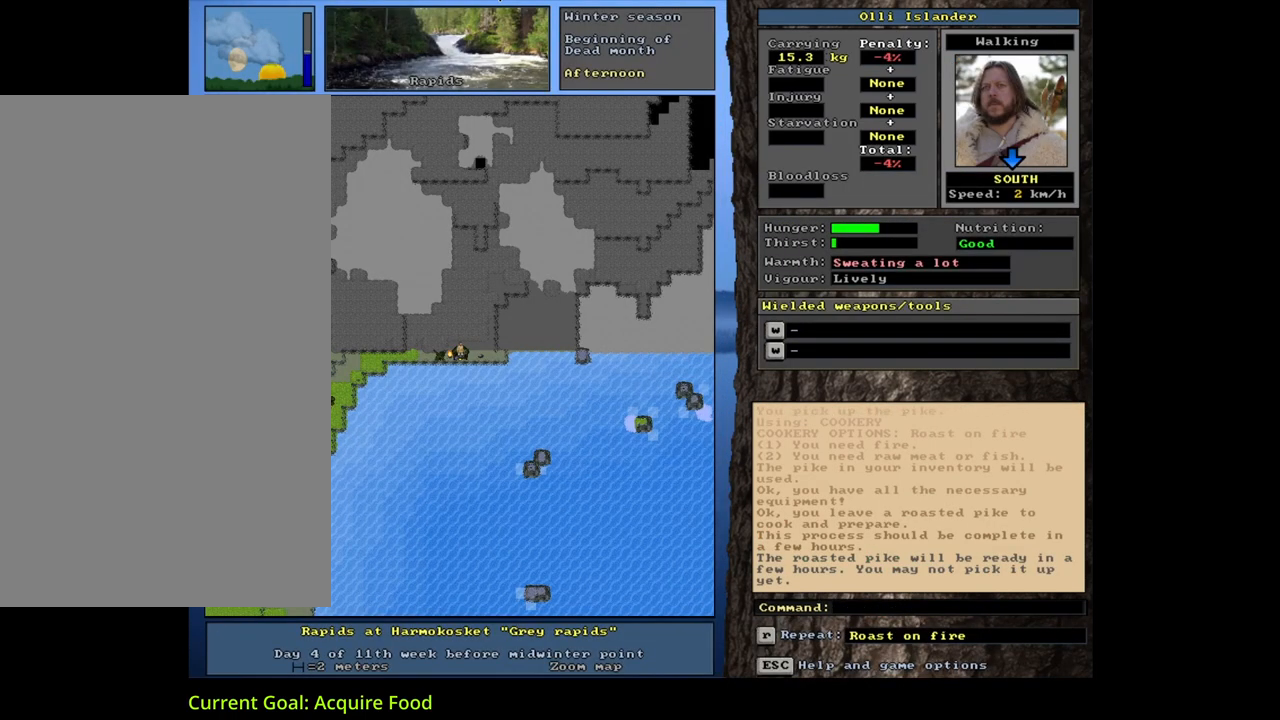
{"keys": [], "mouse": [], "events": [[100, "d", "down"], [200, "d", "up"]]}
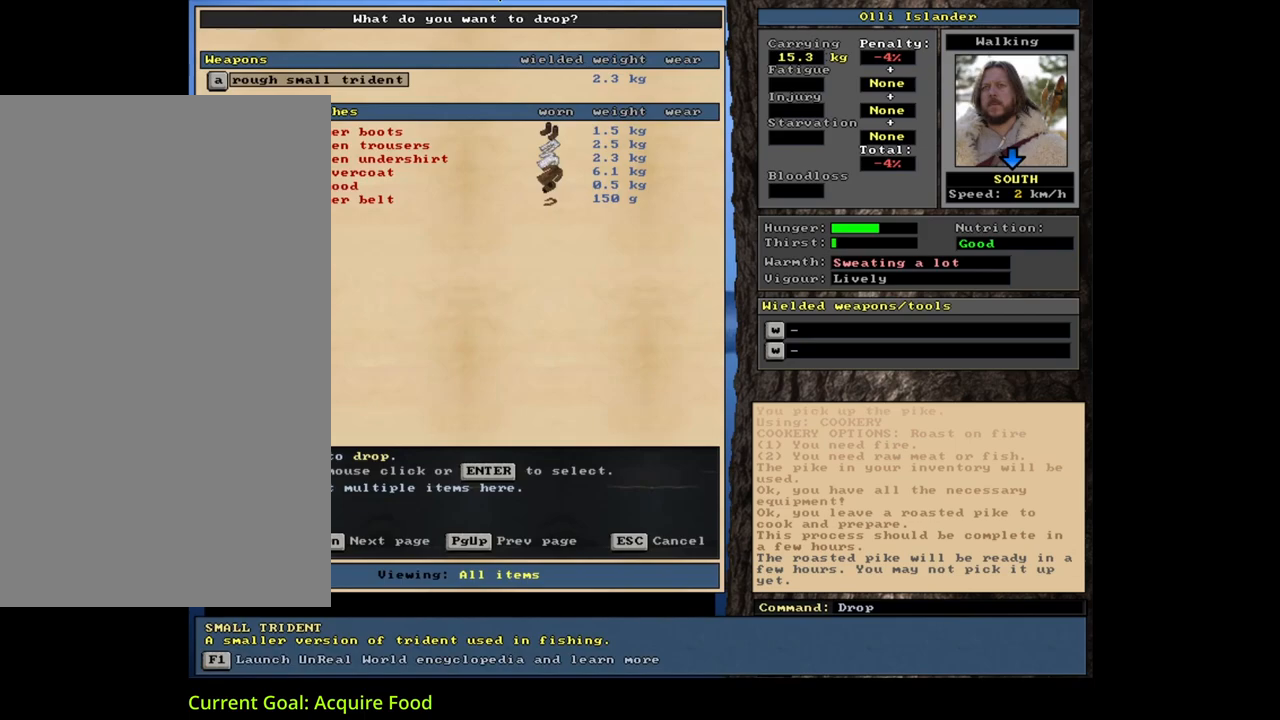
{"keys": [], "mouse": [], "events": [[350, "escape", "down"], [417, "escape", "up"]]}
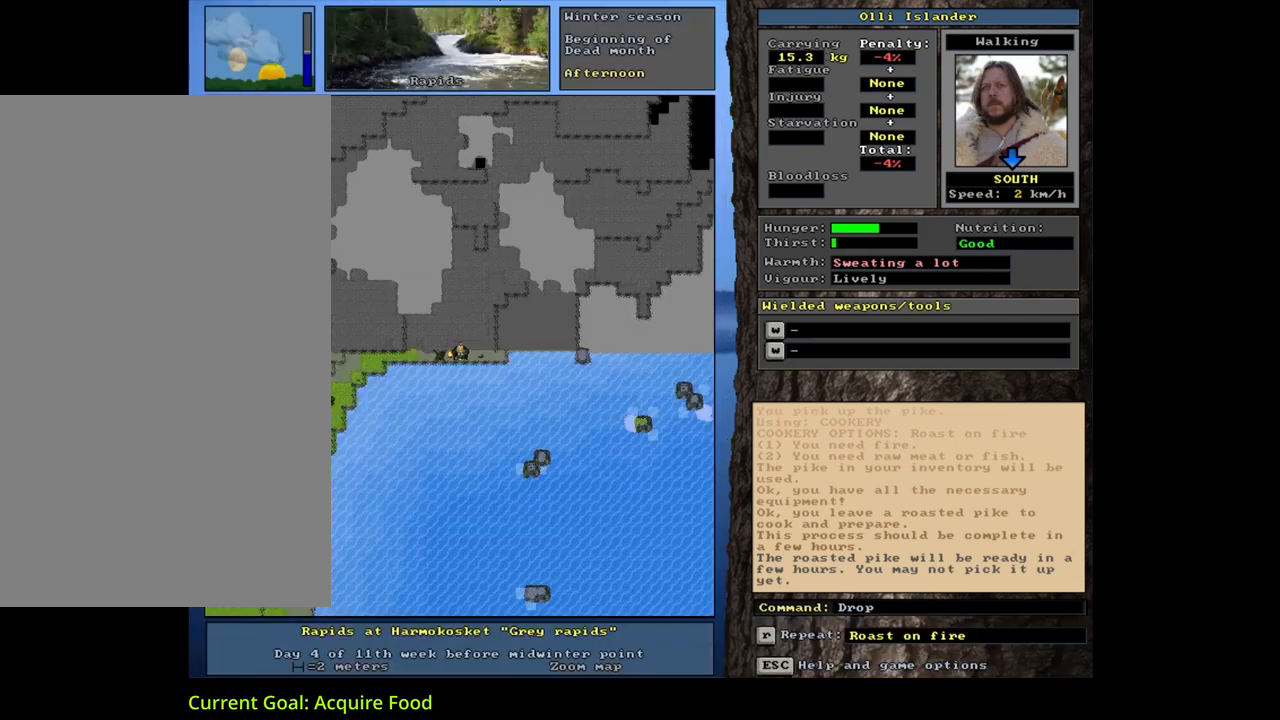
{"keys": [], "mouse": [], "events": [[67, "alt_l", "down"], [133, "minus", "down"], [200, "minus", "up"], [500, "alt_l", "up"]]}
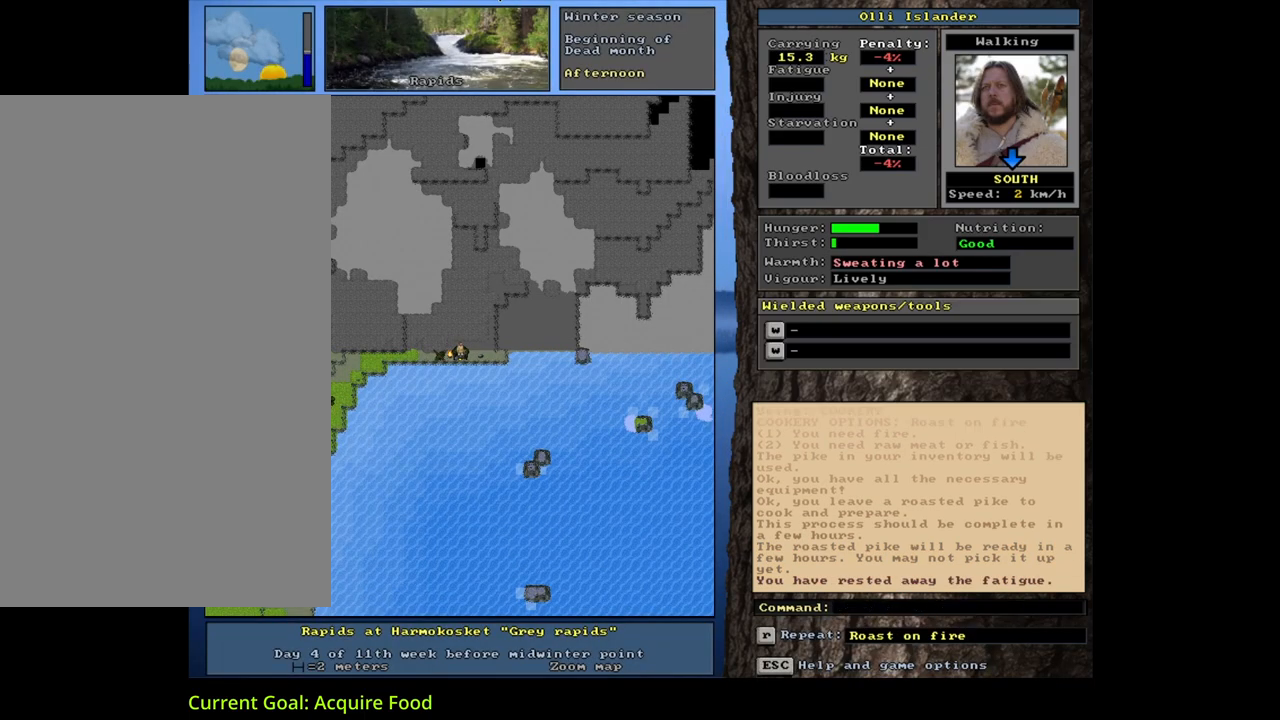
{"keys": [], "mouse": [], "events": [[167, "q", "down"], [267, "q", "up"], [350, "y", "down"], [417, "y", "up"]]}
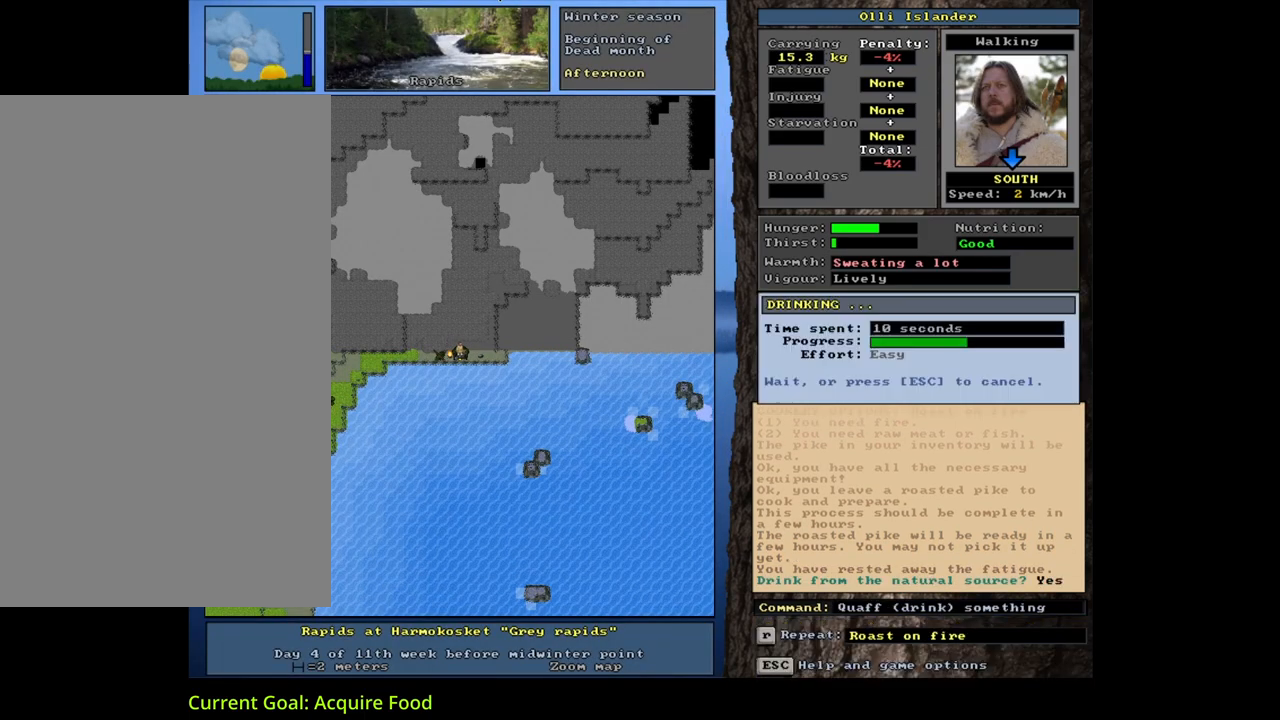
{"keys": ["alt_l"], "mouse": [], "events": [[483, "alt_l", "down"]]}
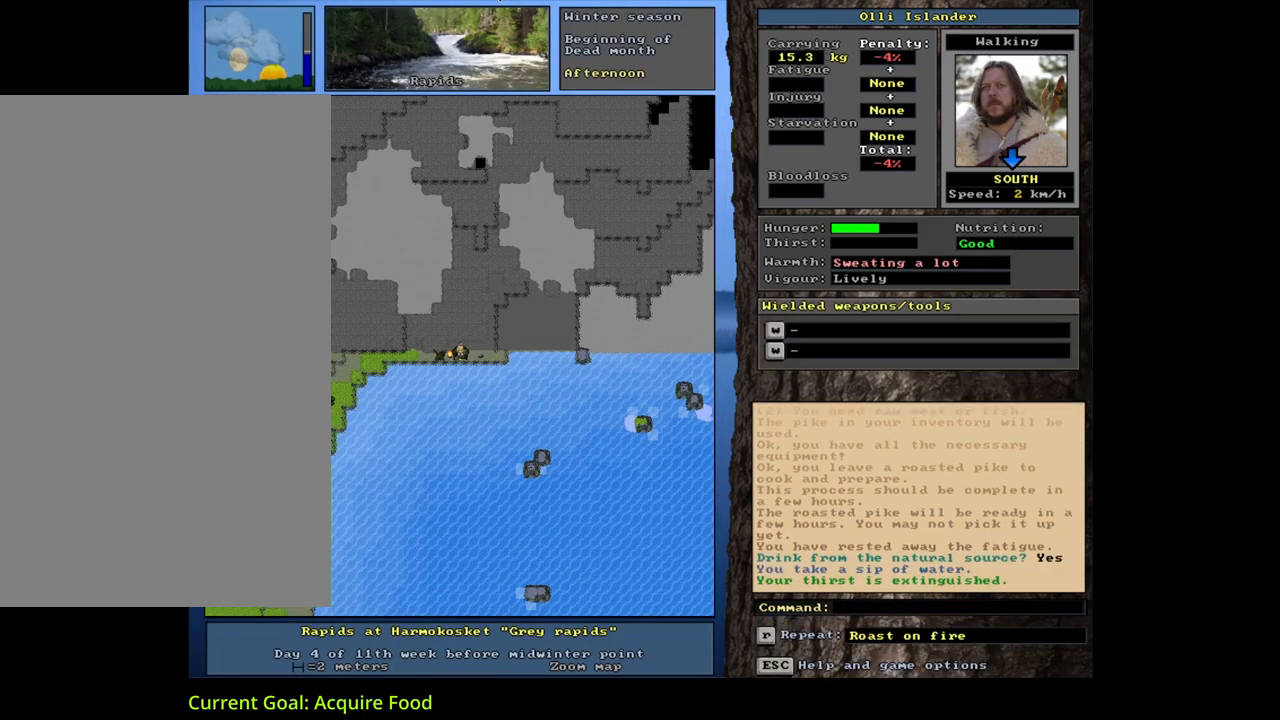
{"keys": ["return"], "mouse": [], "events": [[100, "f", "down"], [183, "f", "up"], [233, "alt_l", "up"], [467, "return", "down"]]}